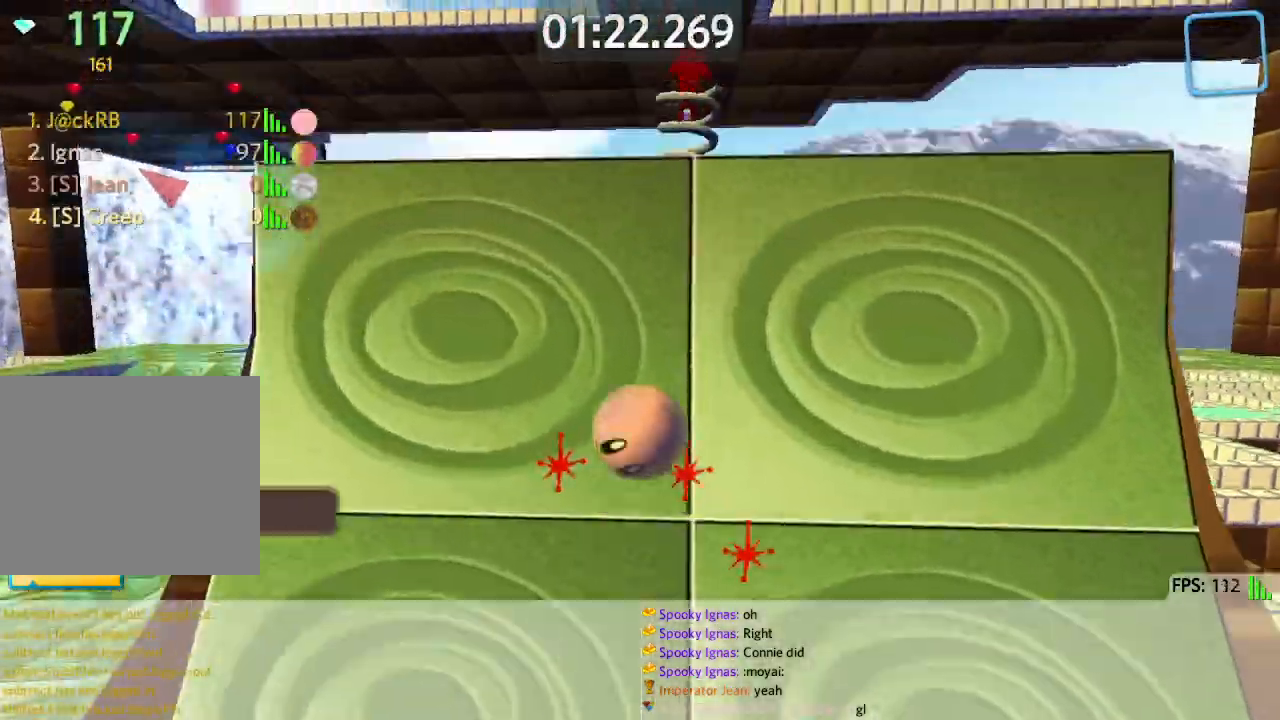
Gameplay with keyboard; each line is a JSON object with the keys held at the frame after it. "events" lists presses ("down") and releases ("up") of "a", "ctrl", "d", "e", "q", "s", "shift", "space" and "w" between this image and that frame as [ms after this image, input, new state], when the widget could be followed in between. No other keys are recorded. Mouse input is not recorded.
{"keys": ["w"], "events": [[367, "d", "up"]]}
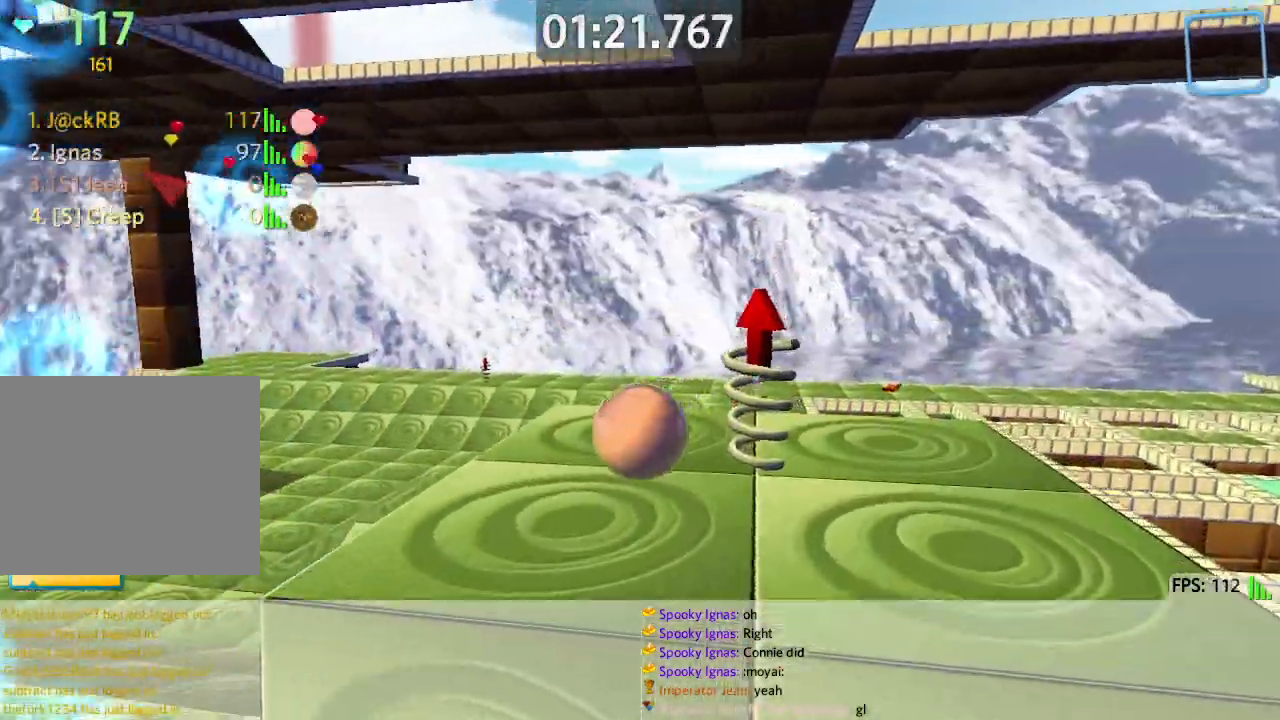
{"keys": ["a", "w"], "events": [[217, "a", "down"]]}
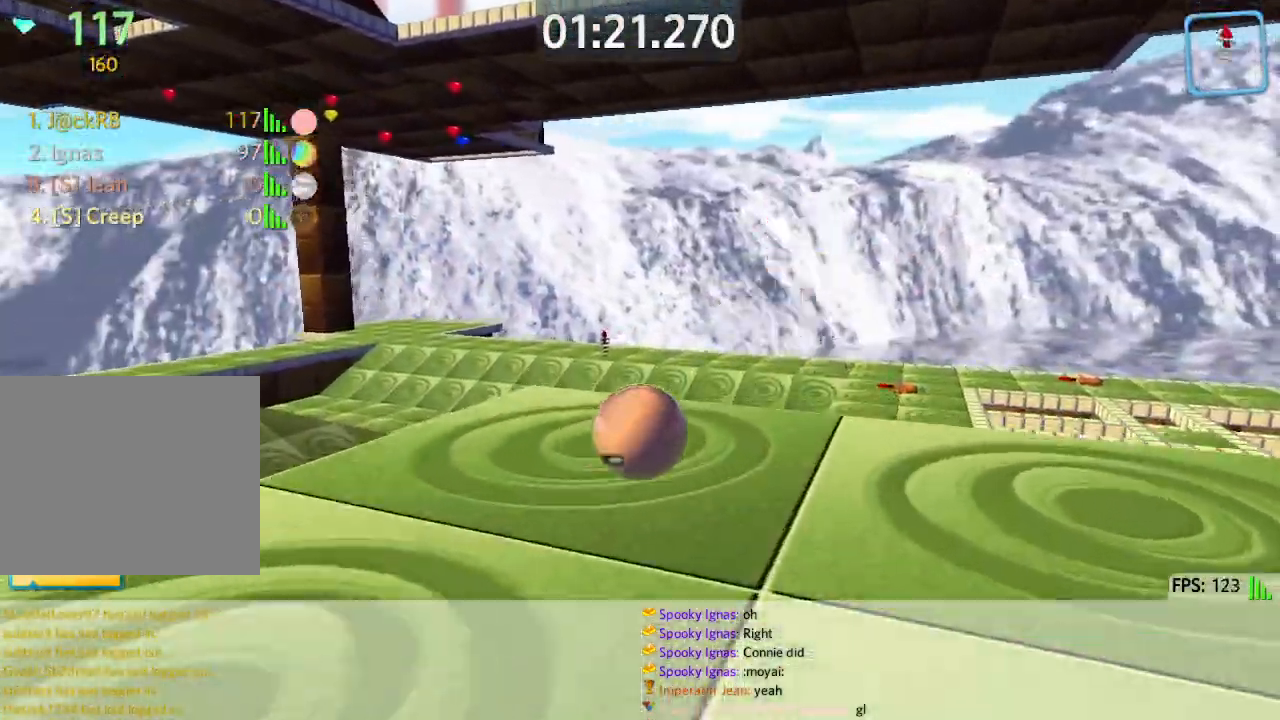
{"keys": ["a", "w"], "events": [[33, "space", "down"], [133, "space", "up"]]}
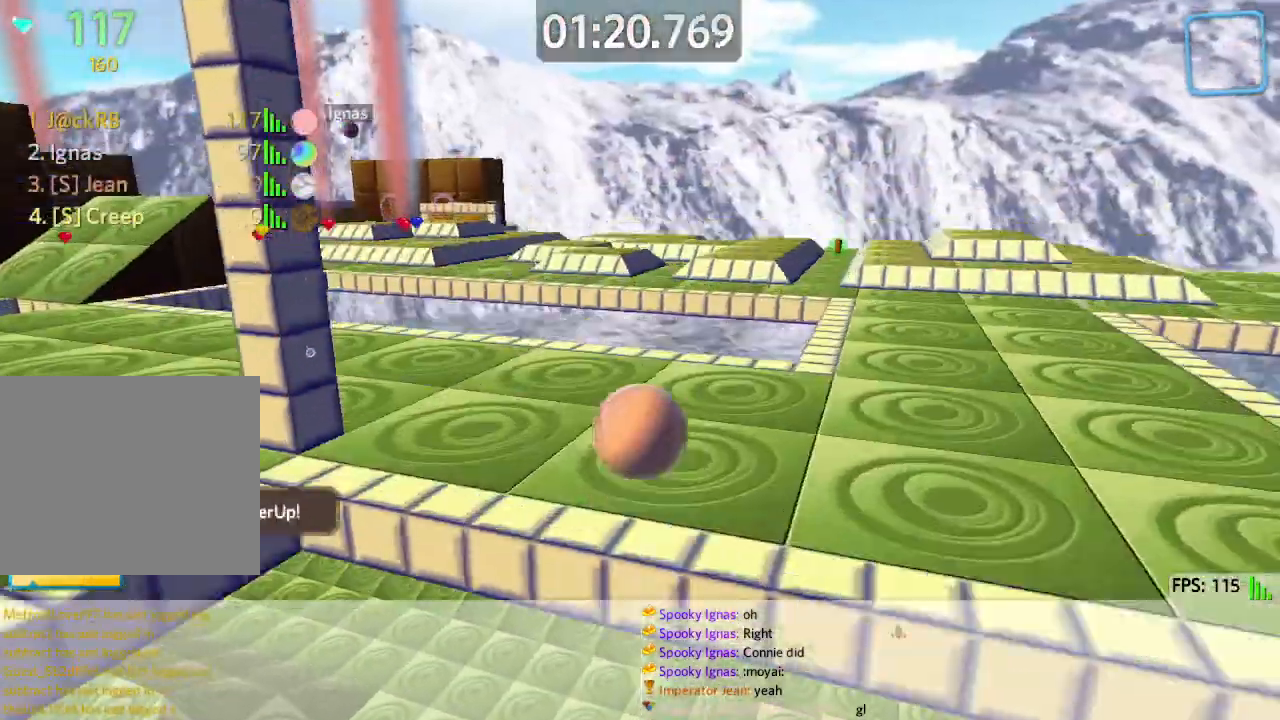
{"keys": ["a", "w"], "events": []}
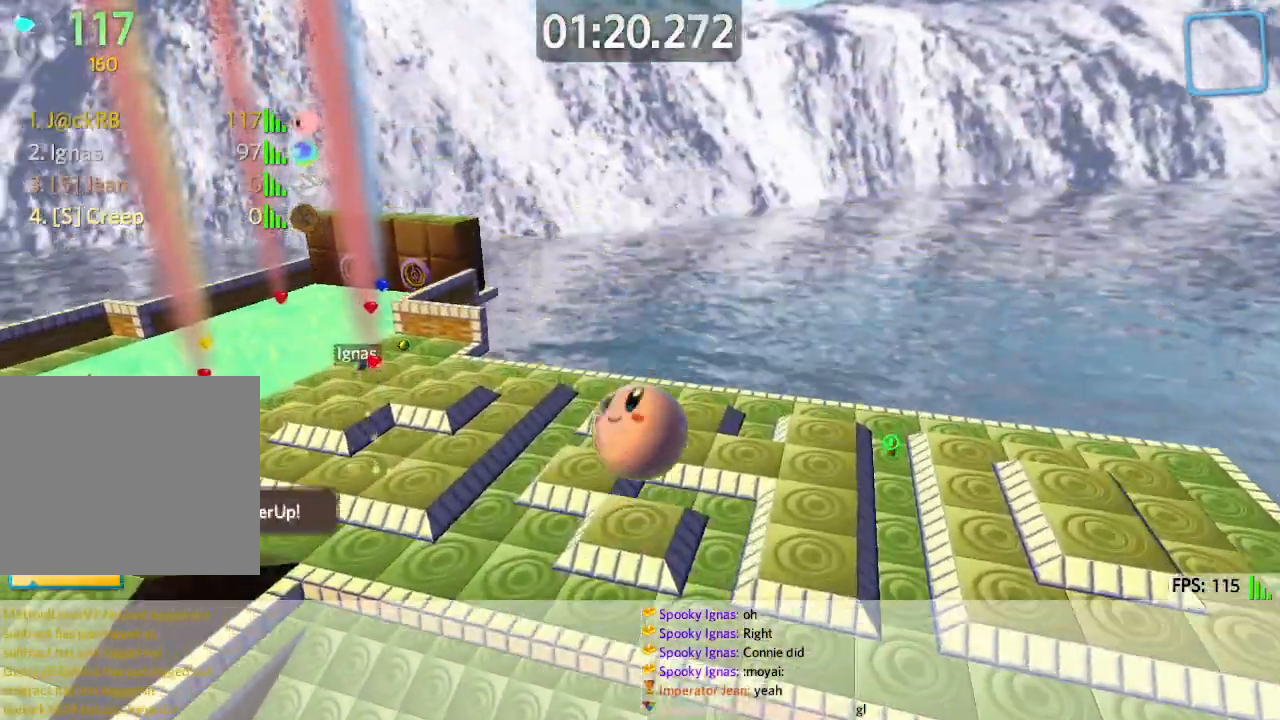
{"keys": ["w"], "events": [[500, "a", "up"]]}
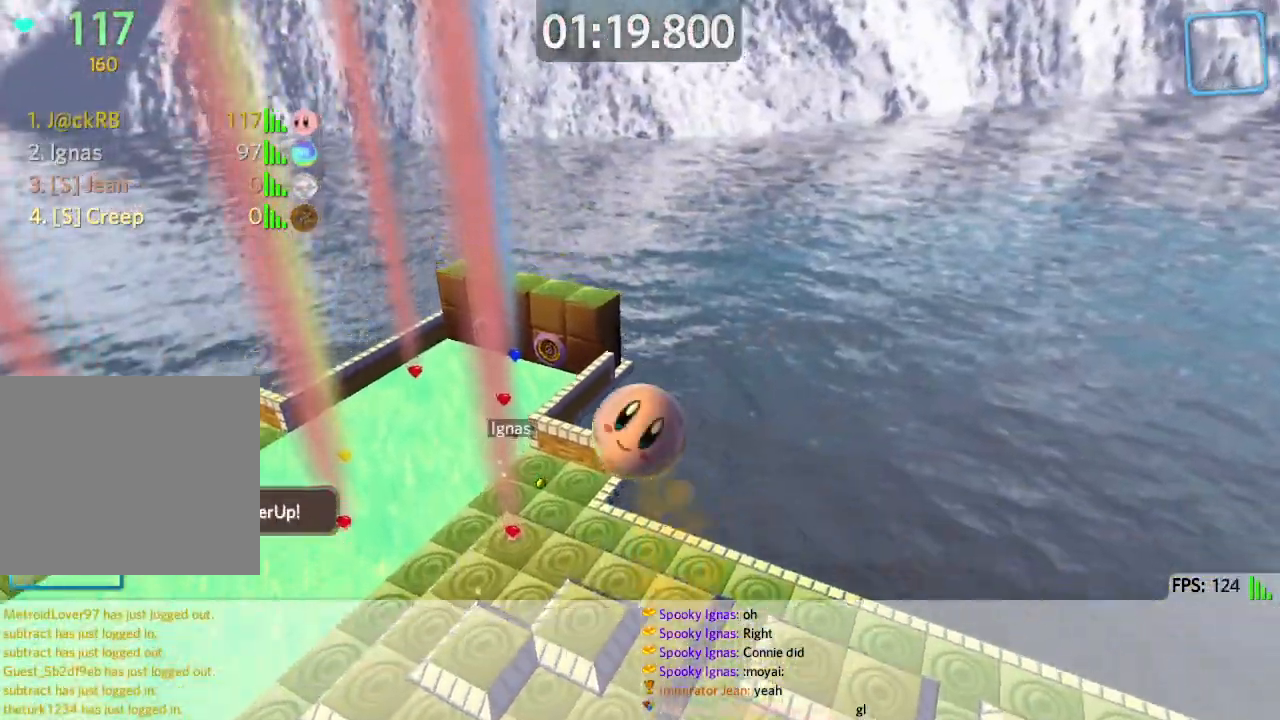
{"keys": ["s"], "events": [[183, "d", "down"], [183, "w", "up"], [283, "s", "down"], [367, "d", "up"]]}
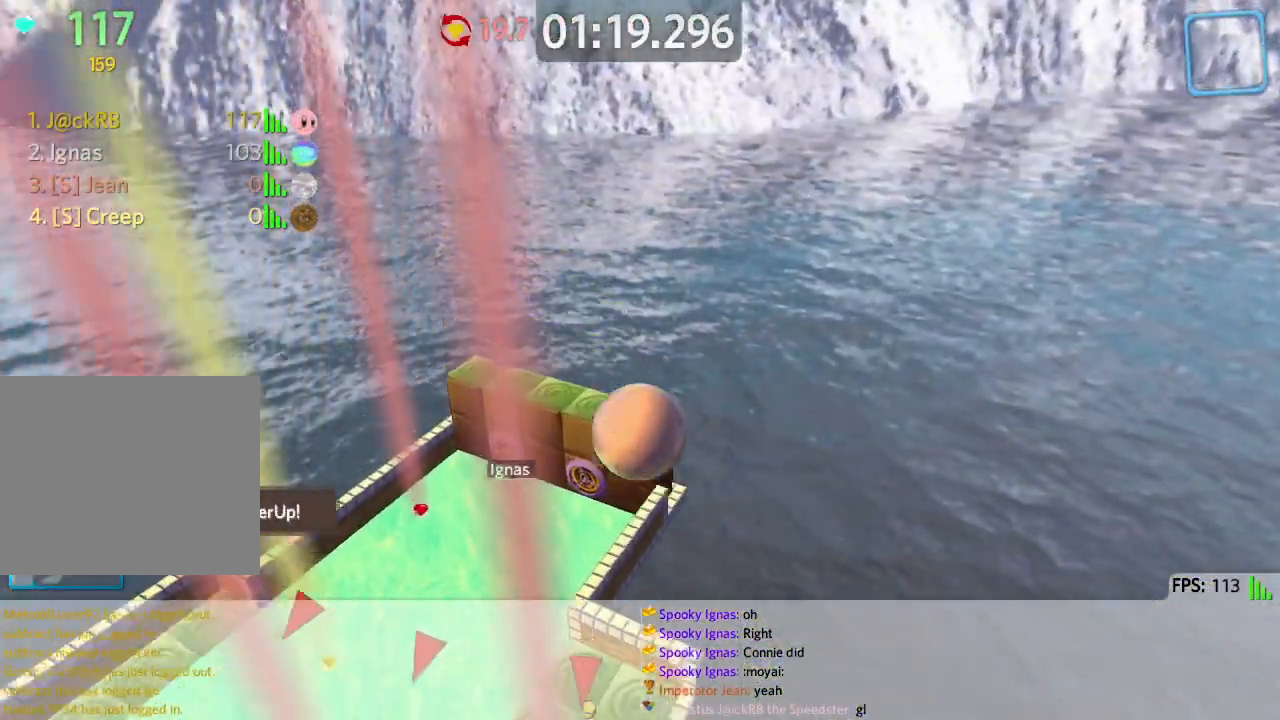
{"keys": ["a", "w"], "events": [[150, "d", "down"], [200, "d", "up"], [233, "a", "down"], [350, "s", "up"], [417, "w", "down"]]}
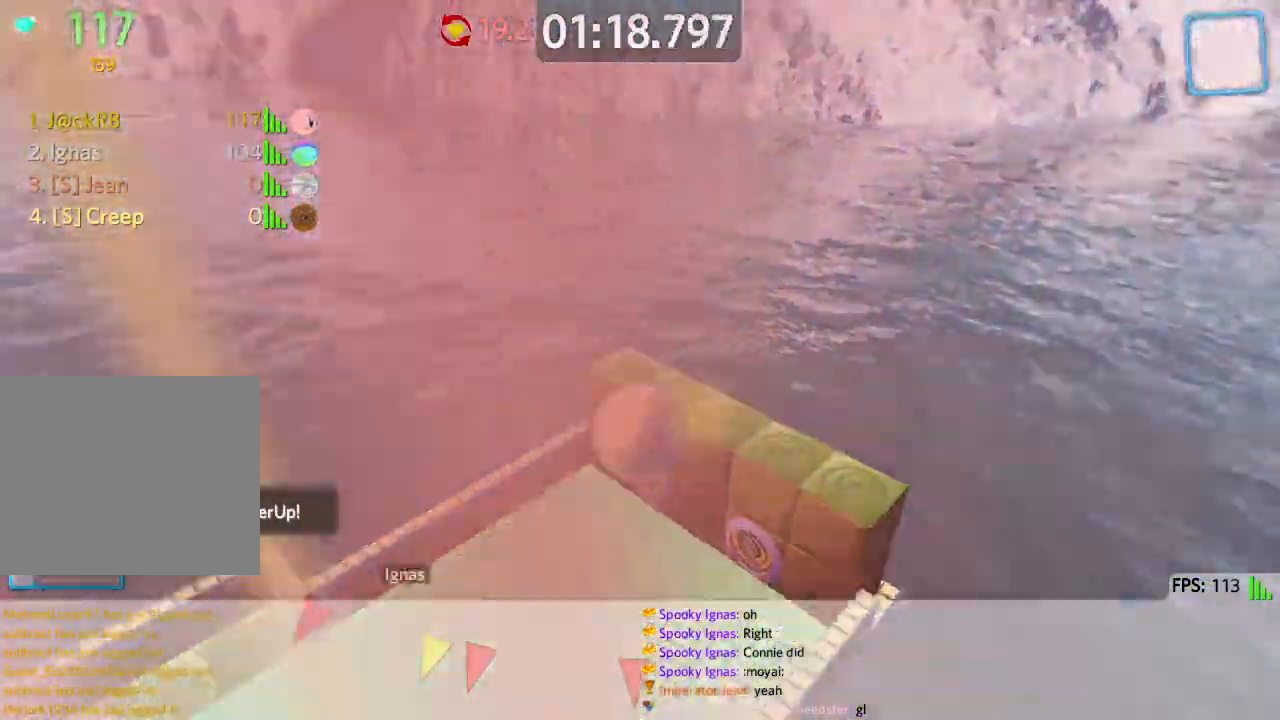
{"keys": ["a", "w"], "events": []}
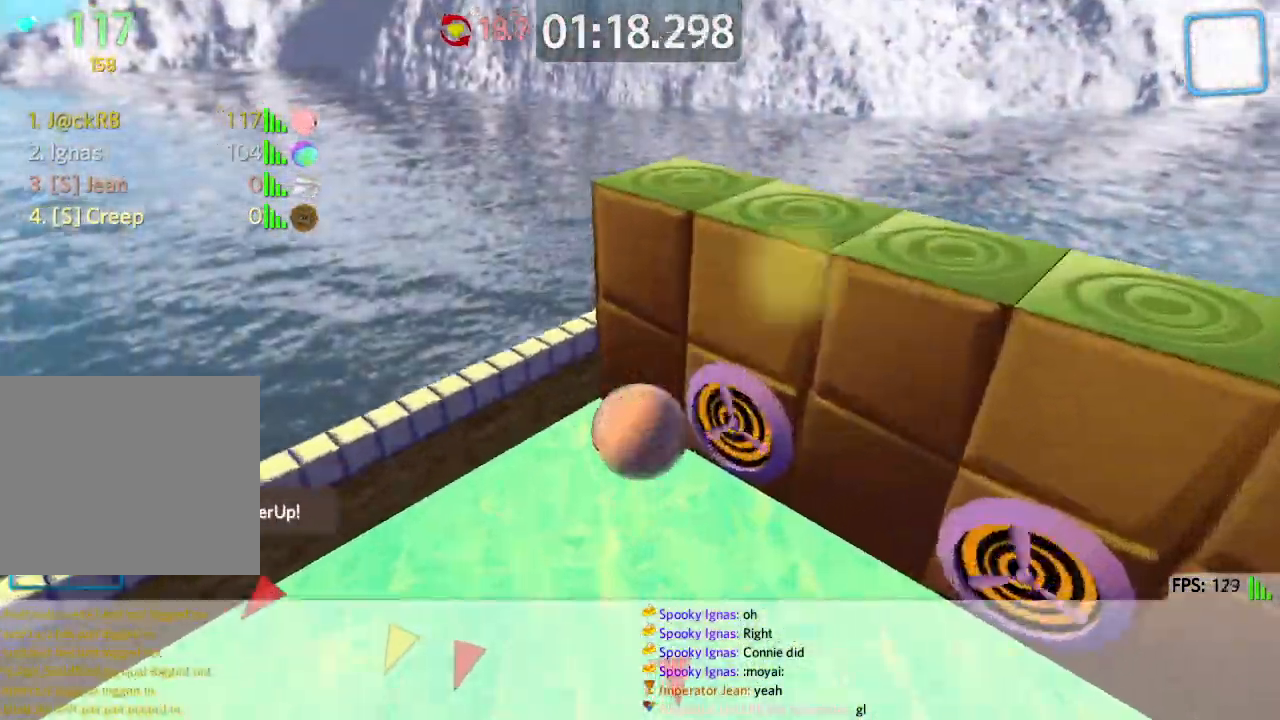
{"keys": ["d", "w"], "events": [[467, "d", "down"], [500, "a", "up"]]}
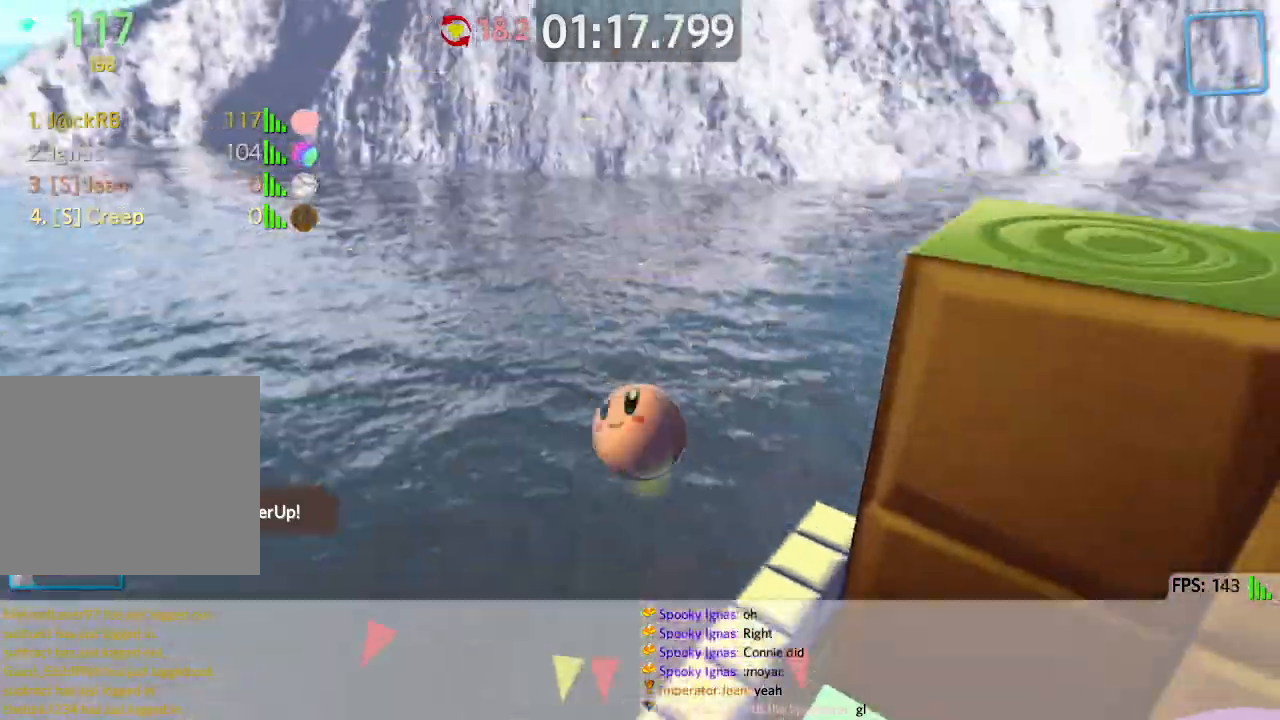
{"keys": ["d", "w"], "events": [[217, "w", "up"], [267, "w", "down"]]}
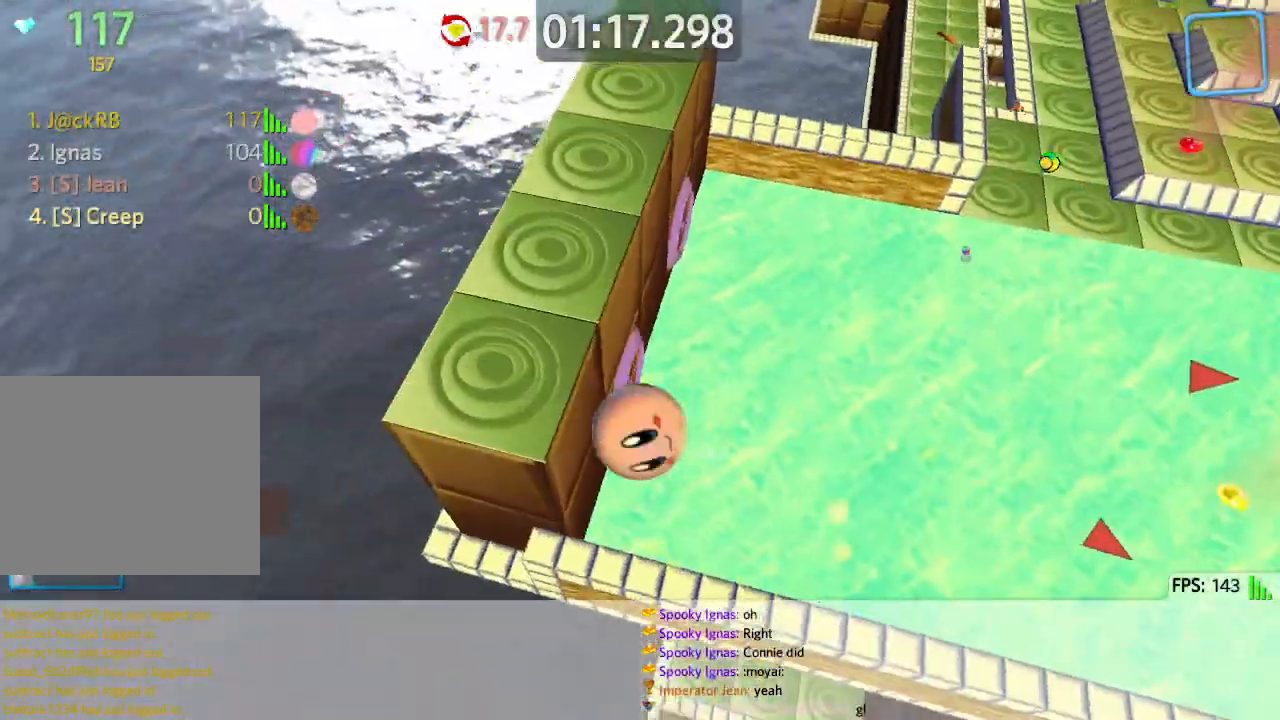
{"keys": ["d", "w"], "events": []}
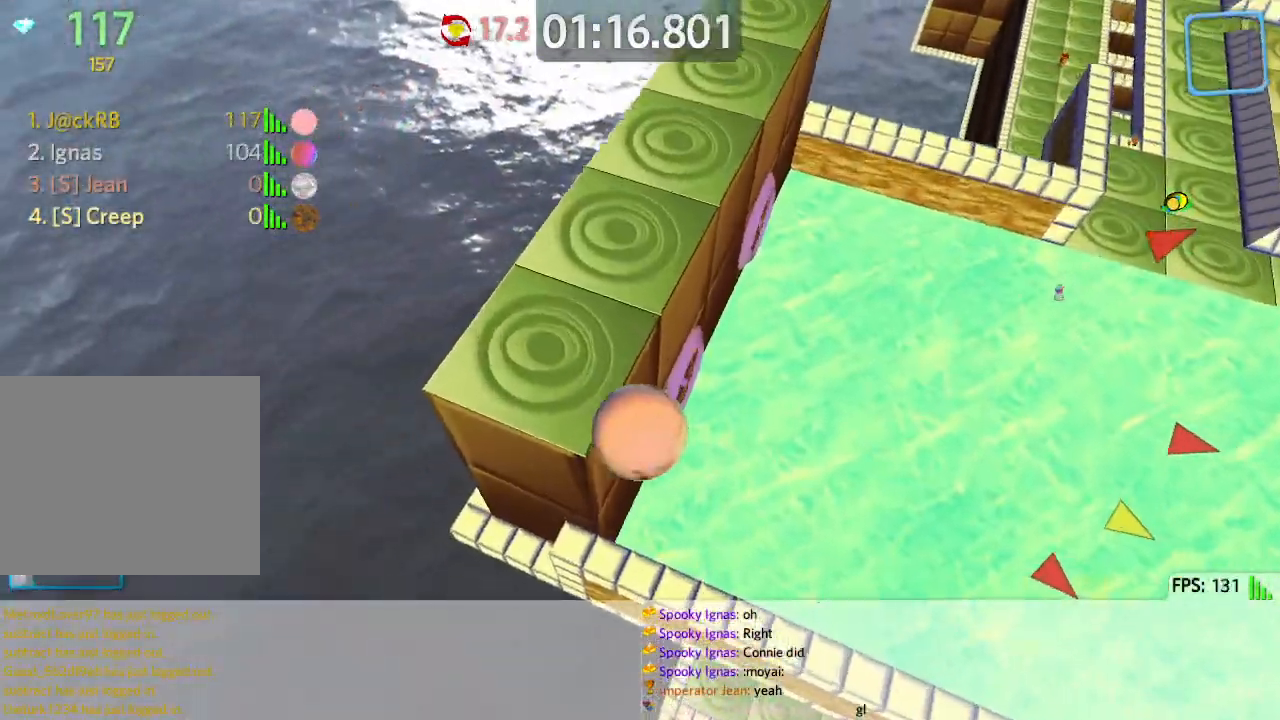
{"keys": ["w"], "events": [[500, "d", "up"]]}
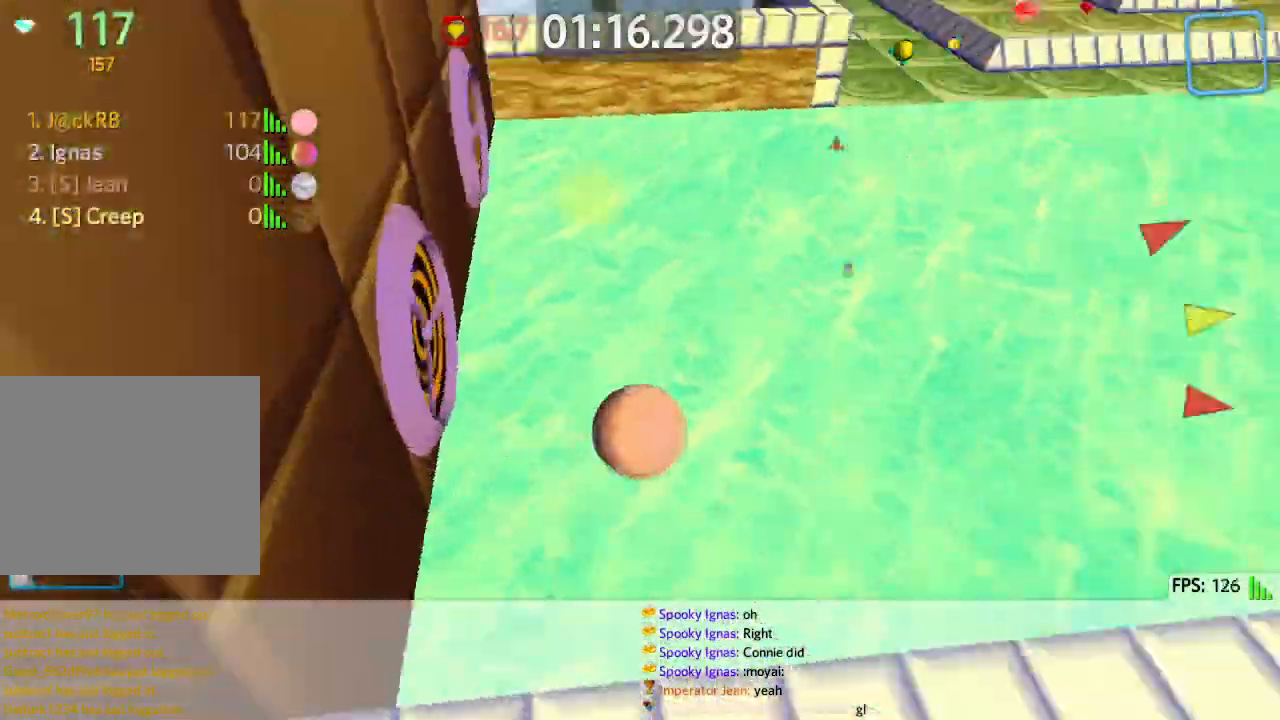
{"keys": ["a", "w"], "events": [[33, "a", "down"]]}
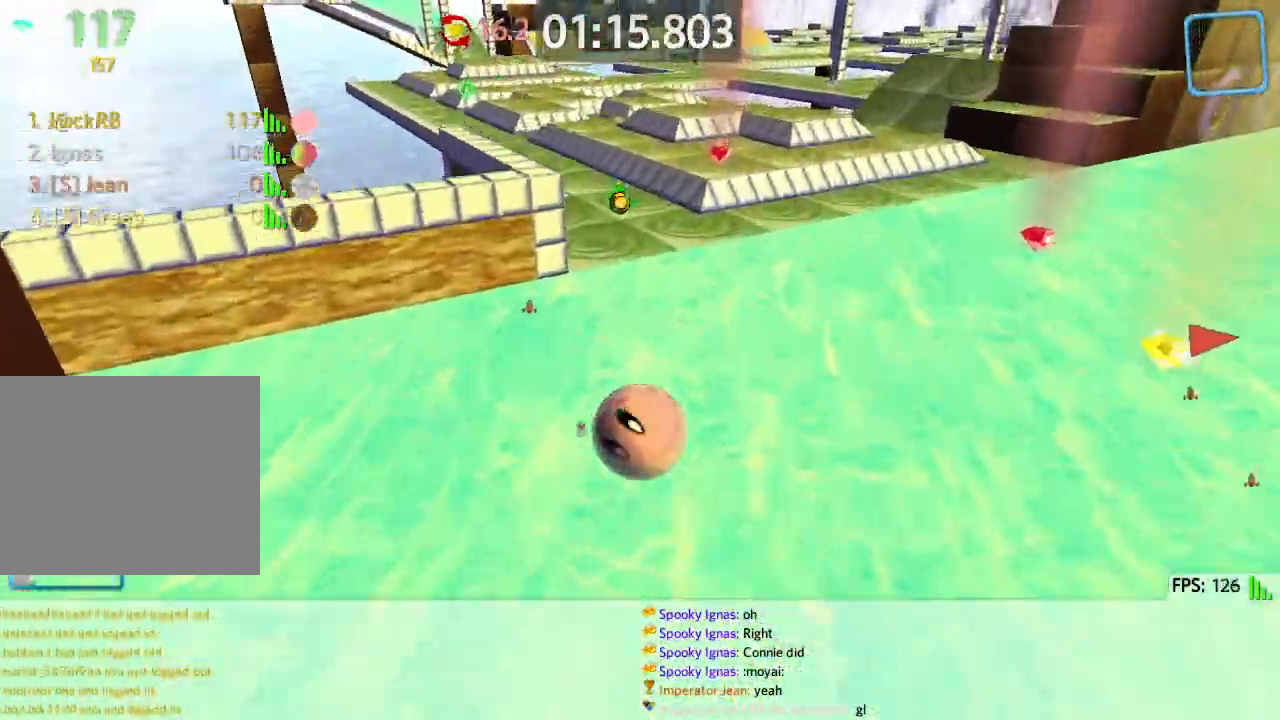
{"keys": ["a", "s", "space"], "events": [[100, "w", "up"], [183, "s", "down"], [333, "space", "down"]]}
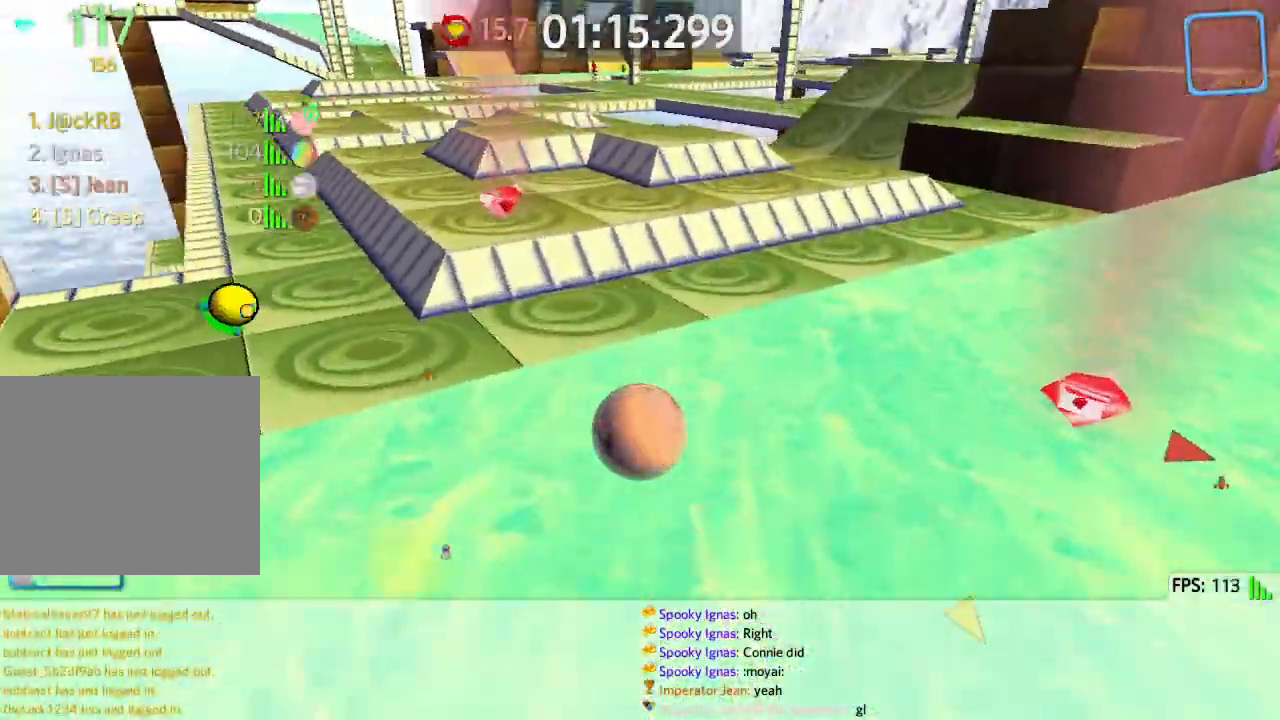
{"keys": ["d", "s"], "events": [[317, "space", "up"], [333, "d", "down"], [350, "a", "up"]]}
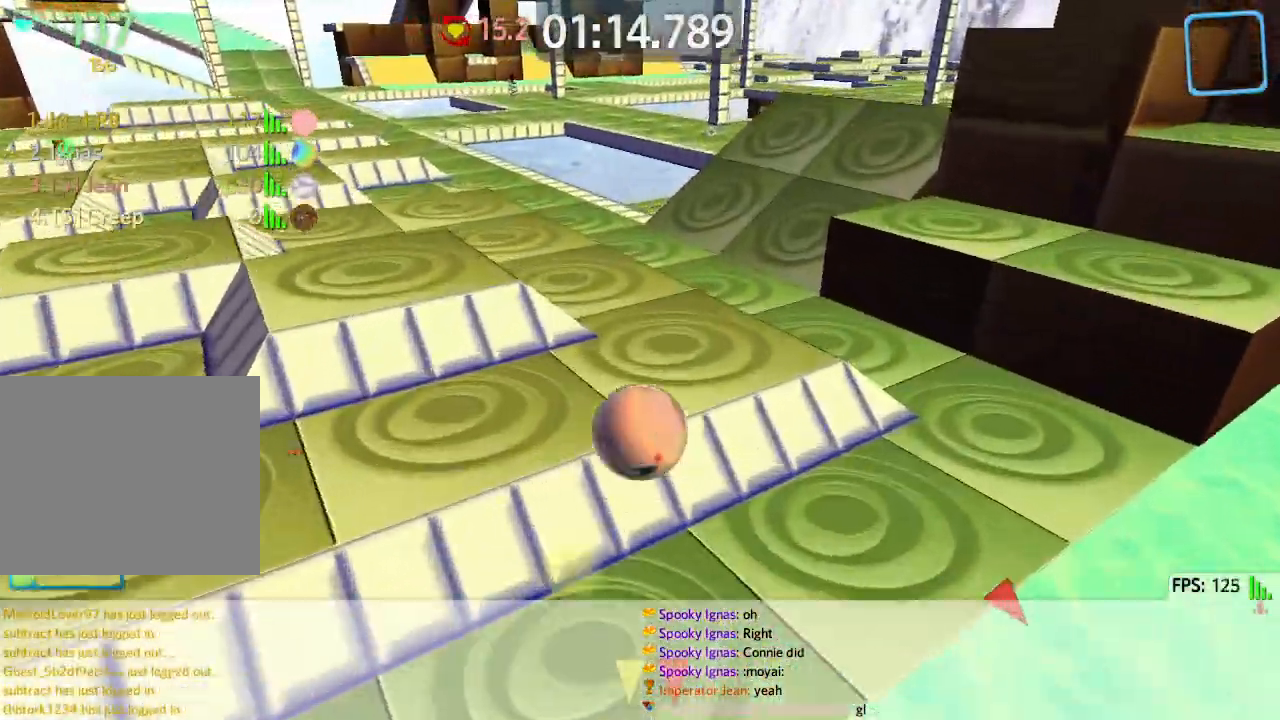
{"keys": ["a", "w"], "events": [[317, "a", "down"], [317, "s", "up"], [333, "d", "up"], [417, "w", "down"]]}
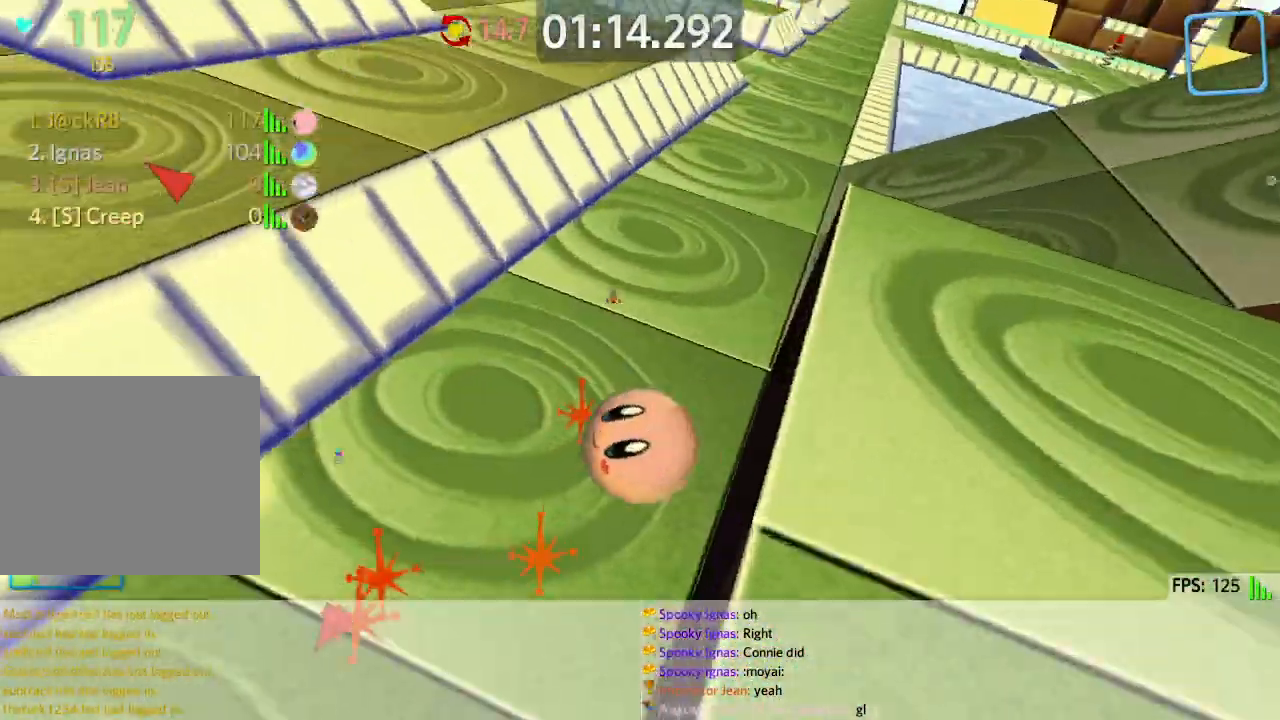
{"keys": ["a", "w"], "events": []}
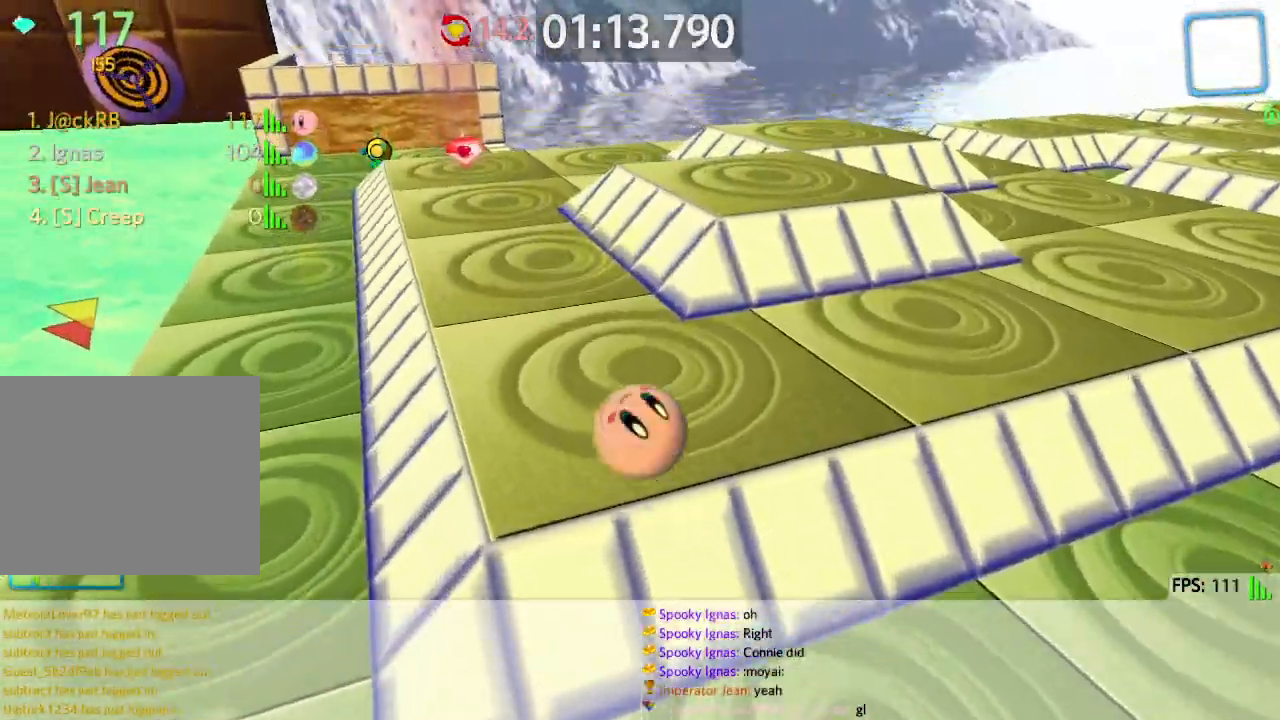
{"keys": ["w"], "events": [[33, "a", "up"], [67, "d", "down"], [467, "d", "up"]]}
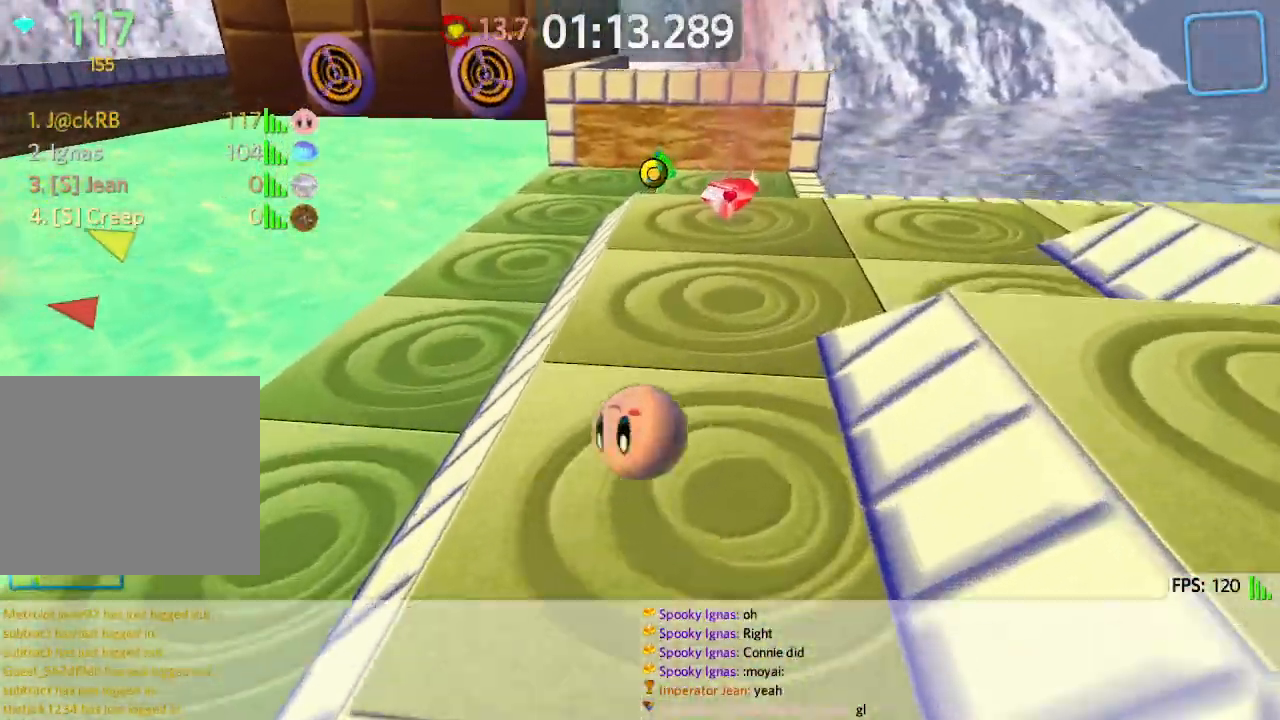
{"keys": ["w"], "events": [[133, "a", "down"], [367, "a", "up"]]}
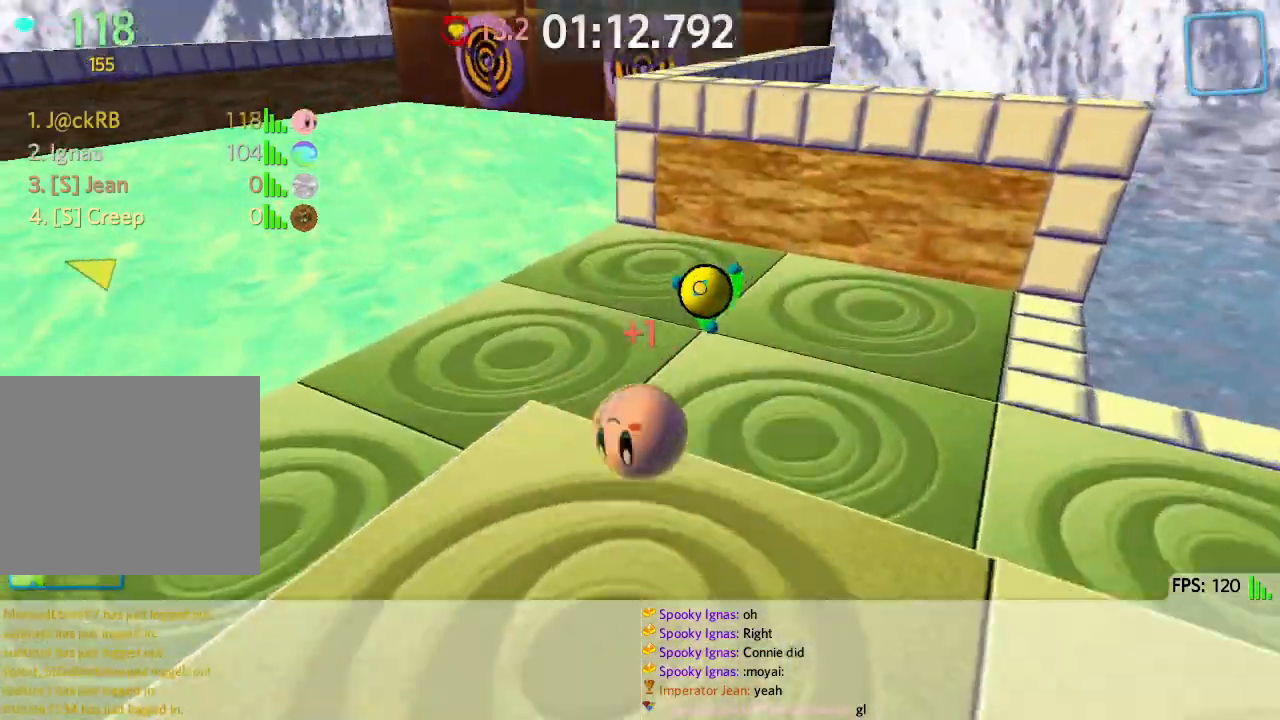
{"keys": ["d"], "events": [[333, "d", "down"], [400, "w", "up"]]}
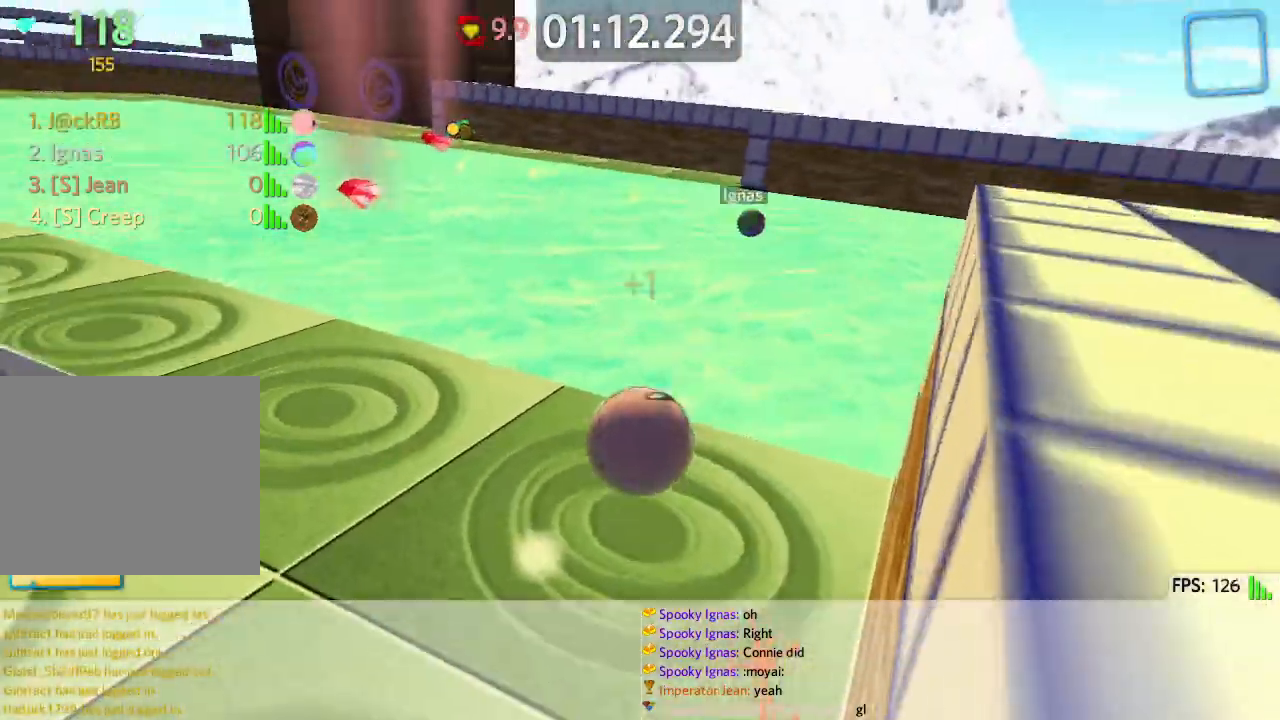
{"keys": ["d", "space"], "events": [[67, "w", "down"], [100, "d", "up"], [267, "space", "down"], [350, "w", "up"], [417, "d", "down"]]}
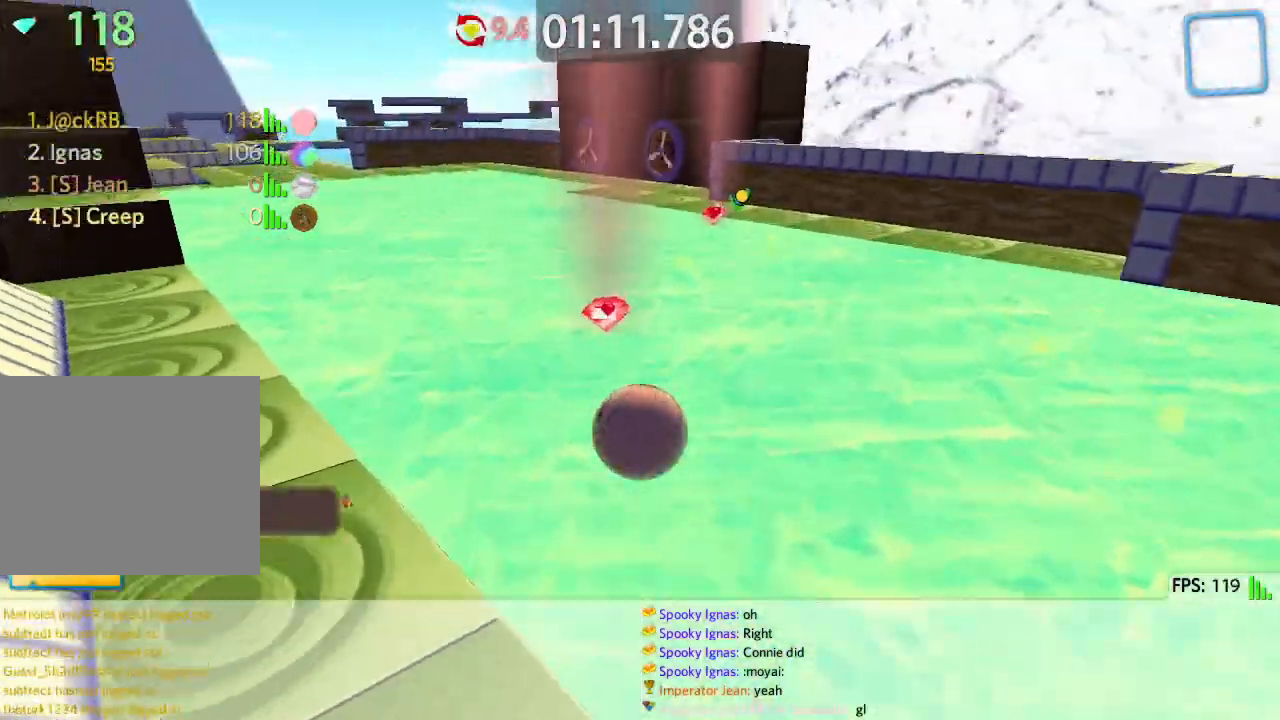
{"keys": ["d", "w"], "events": [[17, "space", "up"], [33, "a", "down"], [33, "d", "up"], [167, "w", "down"], [400, "a", "up"], [500, "d", "down"]]}
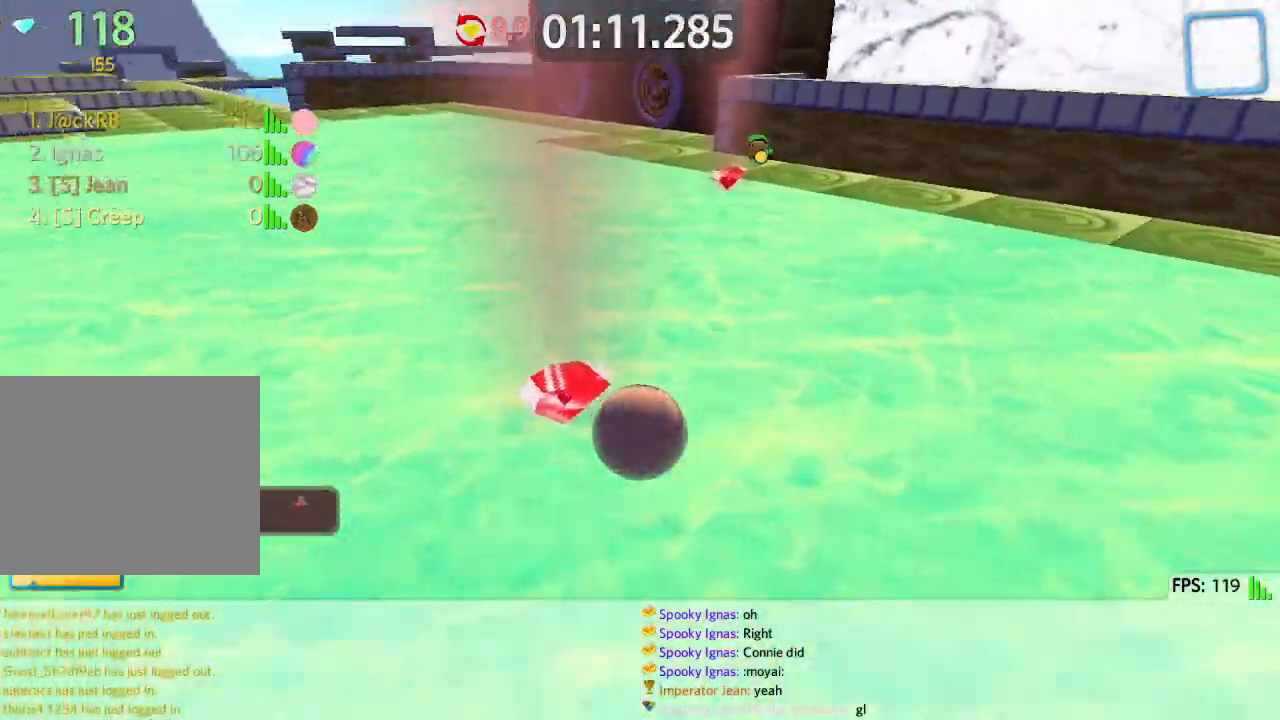
{"keys": ["d", "s"], "events": [[317, "d", "up"], [317, "space", "down"], [383, "w", "up"], [400, "d", "down"], [467, "space", "up"], [483, "s", "down"]]}
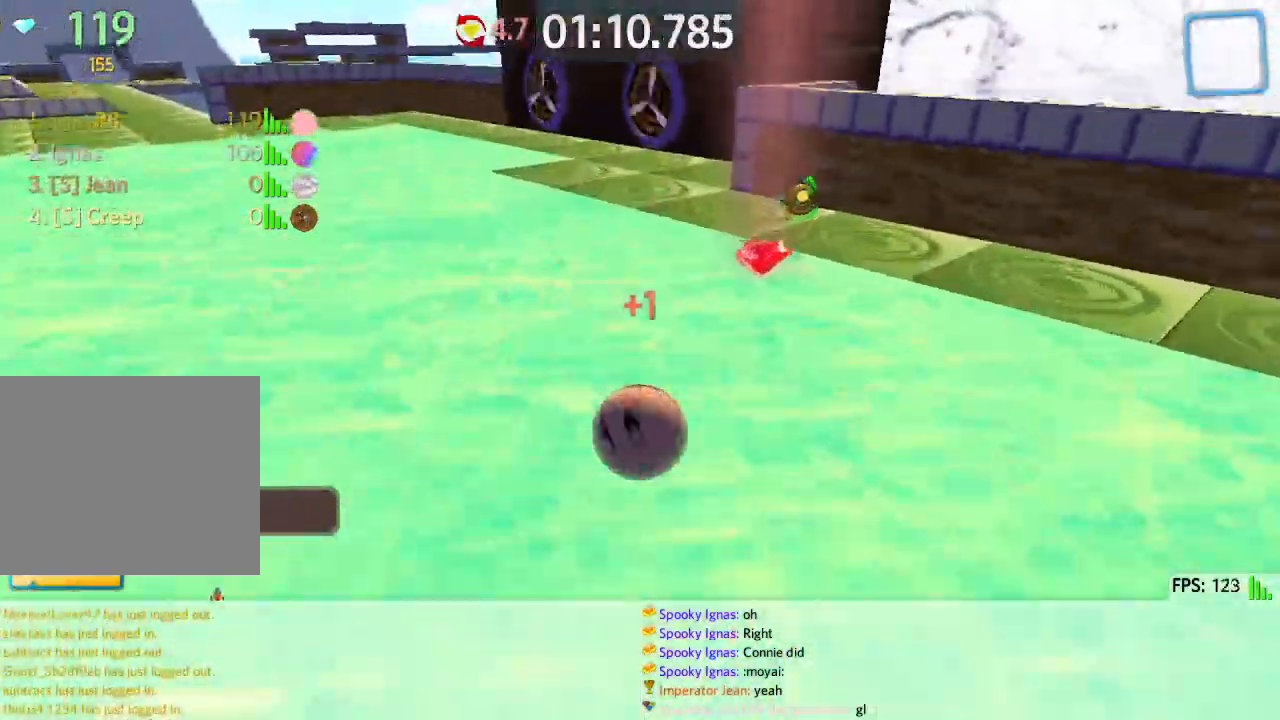
{"keys": ["a", "s"], "events": [[233, "a", "down"], [233, "d", "up"]]}
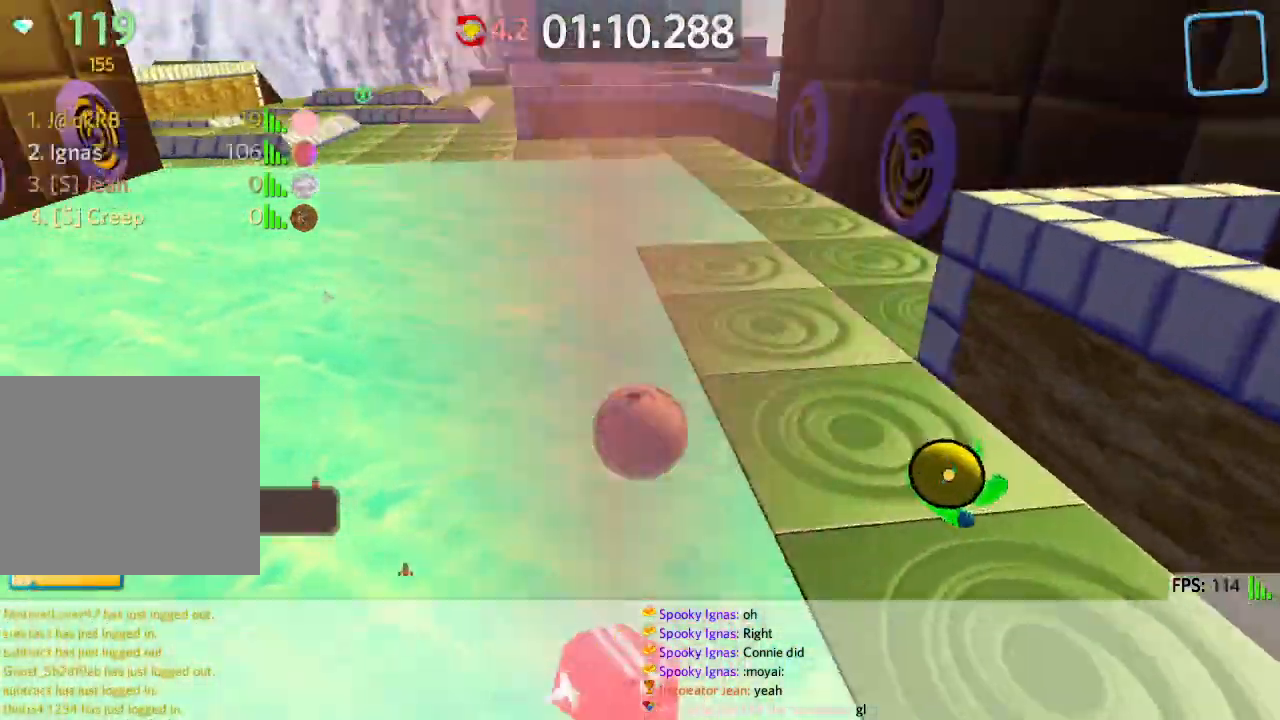
{"keys": ["a", "w"]}
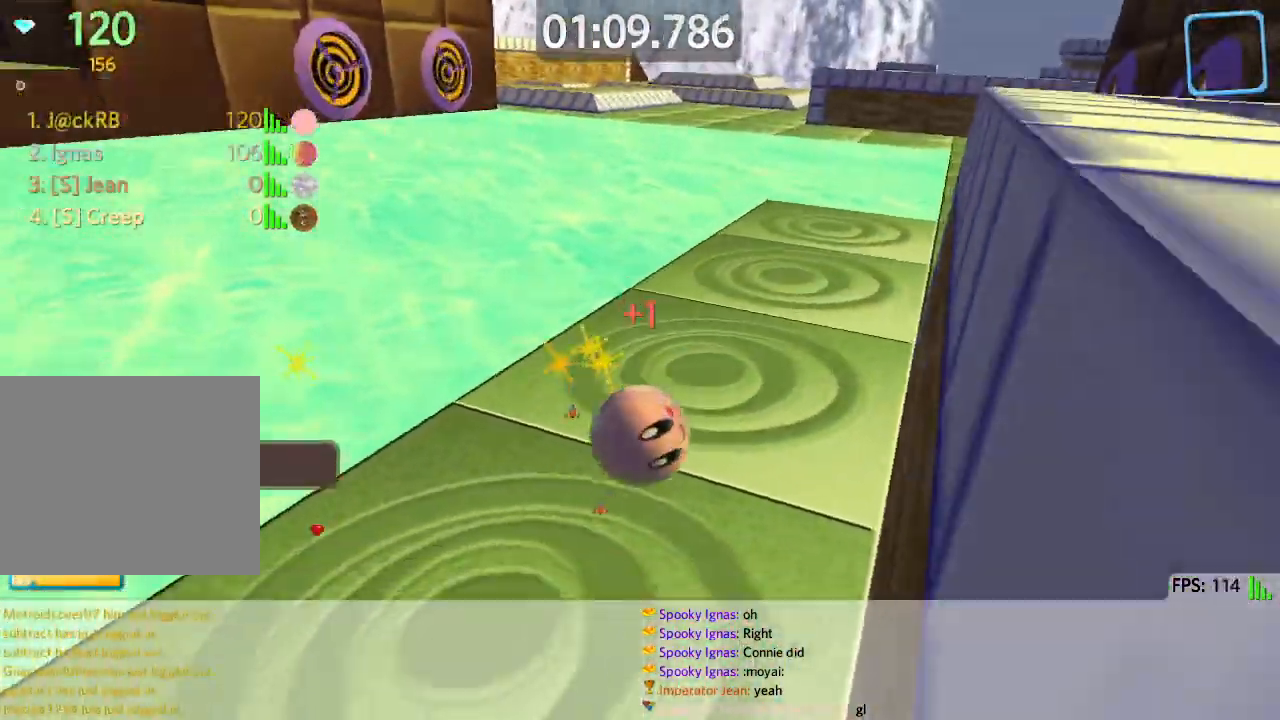
{"keys": ["a", "space", "w"], "events": [[483, "space", "down"]]}
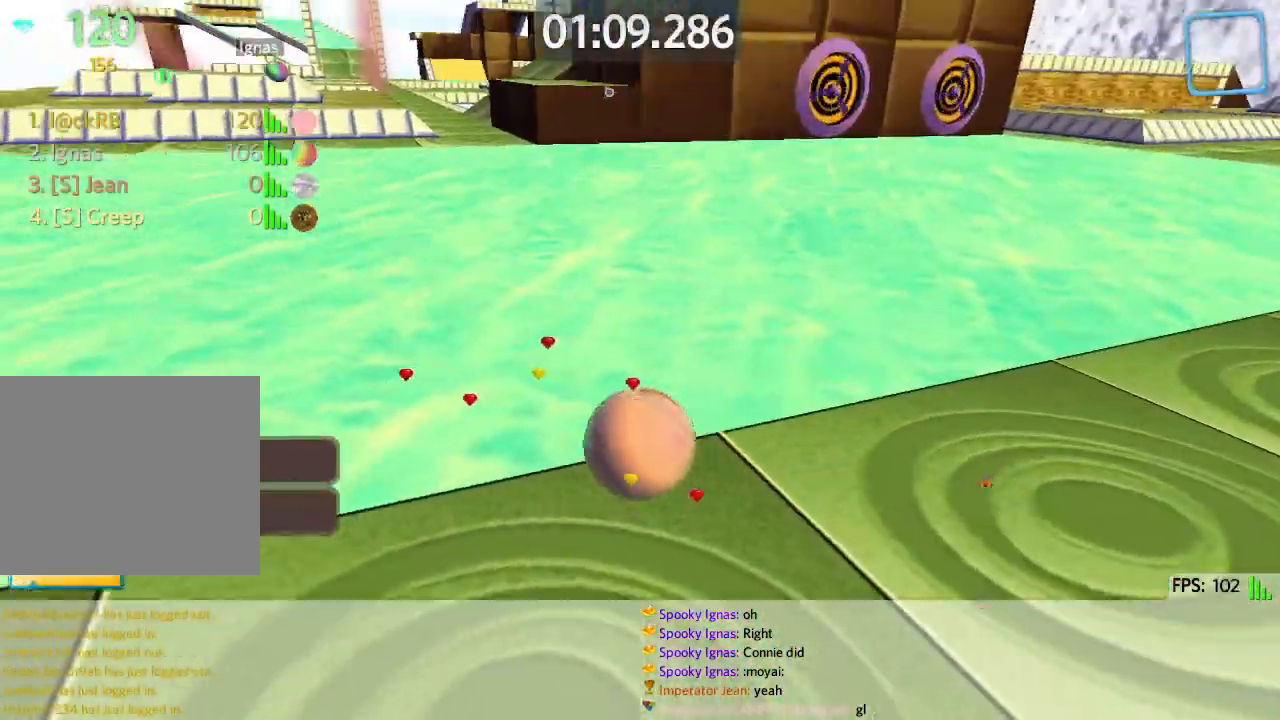
{"keys": ["d", "w"], "events": [[167, "space", "up"], [333, "a", "up"], [367, "d", "down"]]}
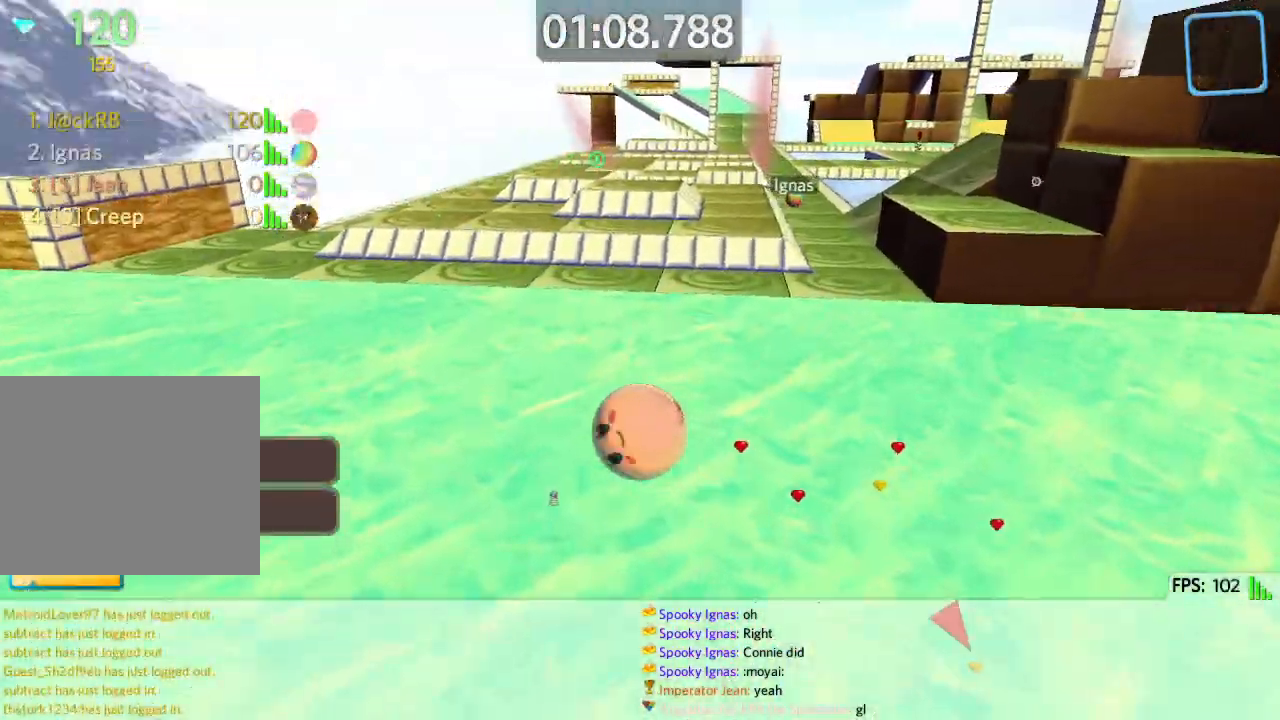
{"keys": ["d", "space", "w"], "events": [[467, "space", "down"]]}
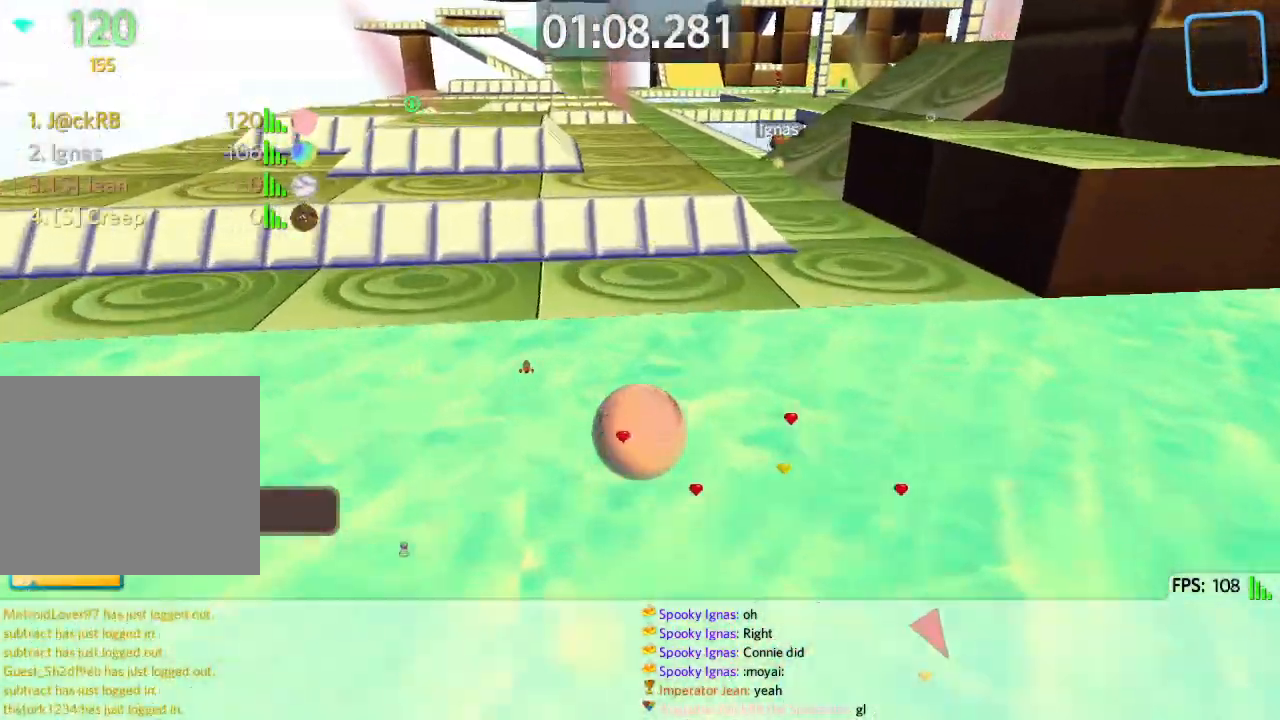
{"keys": ["d", "w"], "events": [[167, "space", "up"]]}